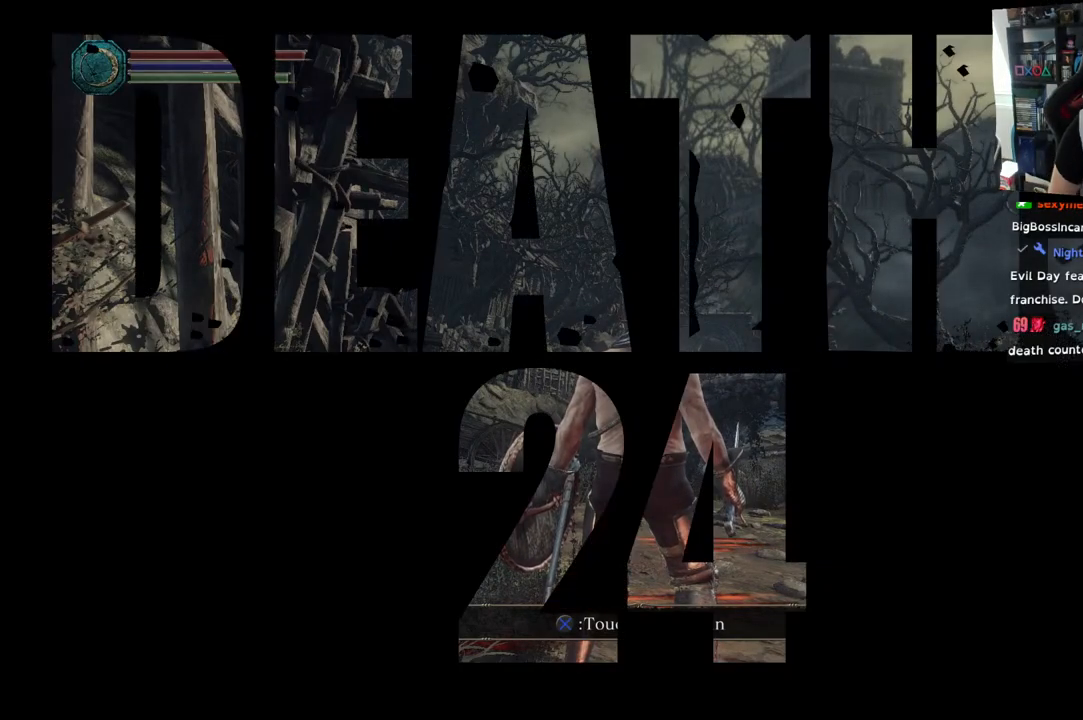
Gameplay with a controller (PlayStation layout); each line is a JSON object with the inputs held at the frame after it (dt_ms = milliseconds from this image to that frame). "events" lists button and stick changes between this image and that frame as [ms after this image, input, new state], when the widget could be followed in between.
{"dt_ms": 500, "buttons": [], "left_stick": "center", "right_stick": "down", "events": [[383, "right_stick", "down"]]}
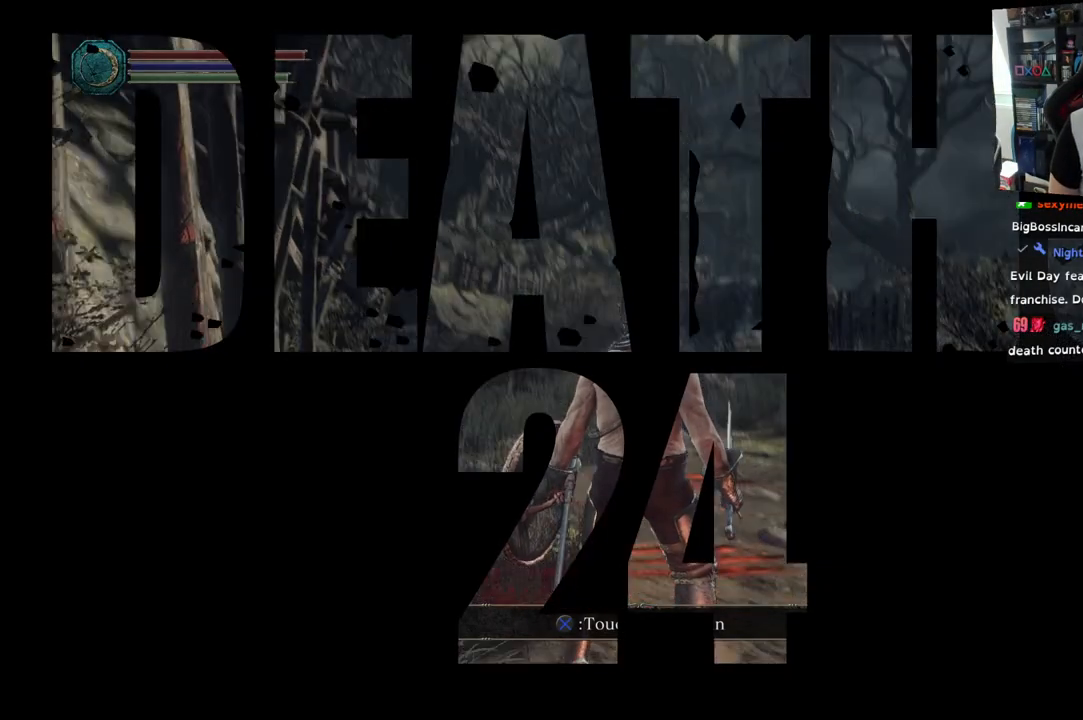
{"dt_ms": 500, "buttons": [], "left_stick": "up", "right_stick": "down", "events": [[117, "left_stick", "up"], [133, "right_stick", "down-right"], [250, "right_stick", "down"]]}
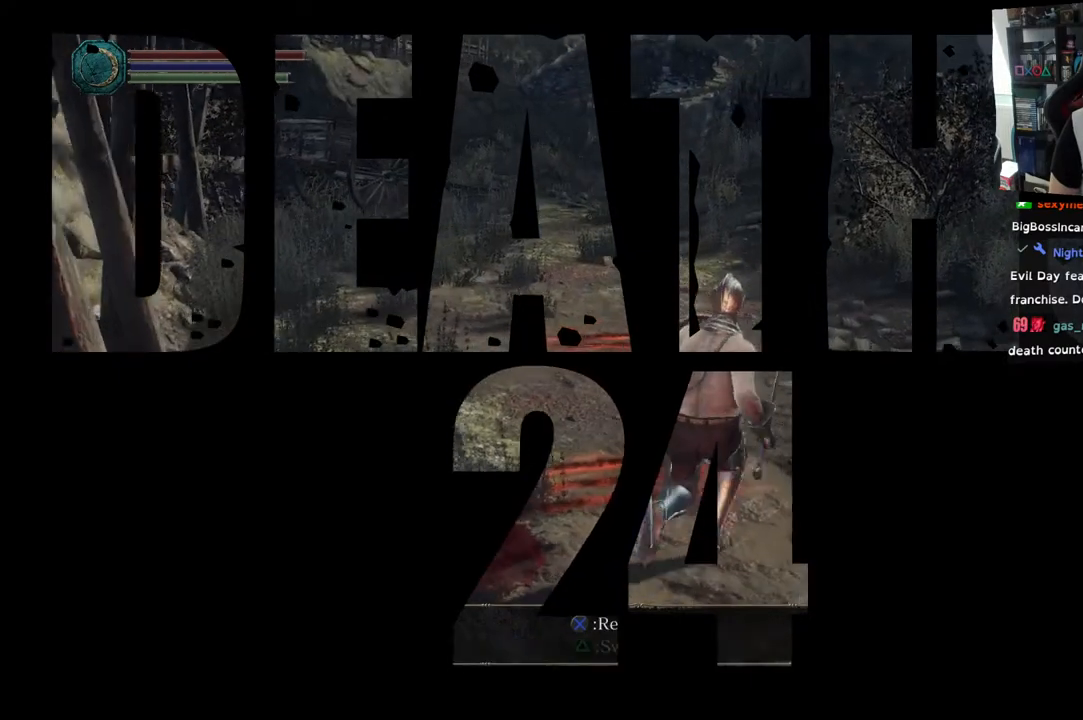
{"dt_ms": 500, "buttons": [], "left_stick": "up", "right_stick": "right", "events": [[250, "right_stick", "center"], [317, "right_stick", "right"]]}
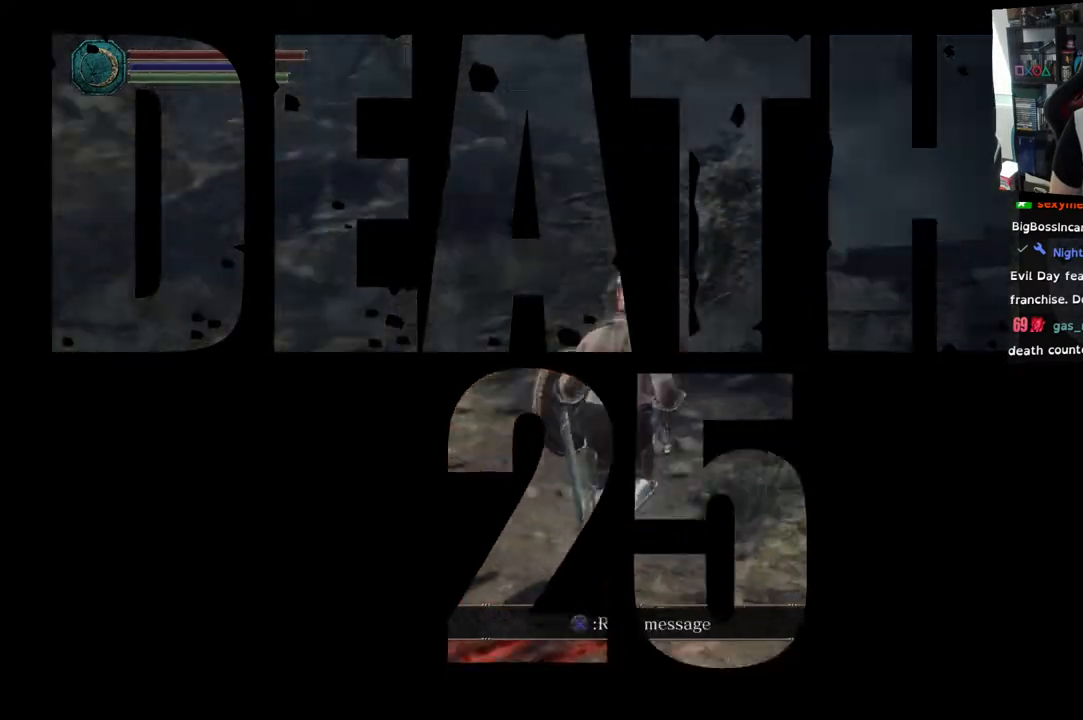
{"dt_ms": 500, "buttons": [], "left_stick": "up-left", "right_stick": "down-right", "events": [[317, "right_stick", "down-right"], [500, "left_stick", "up-left"]]}
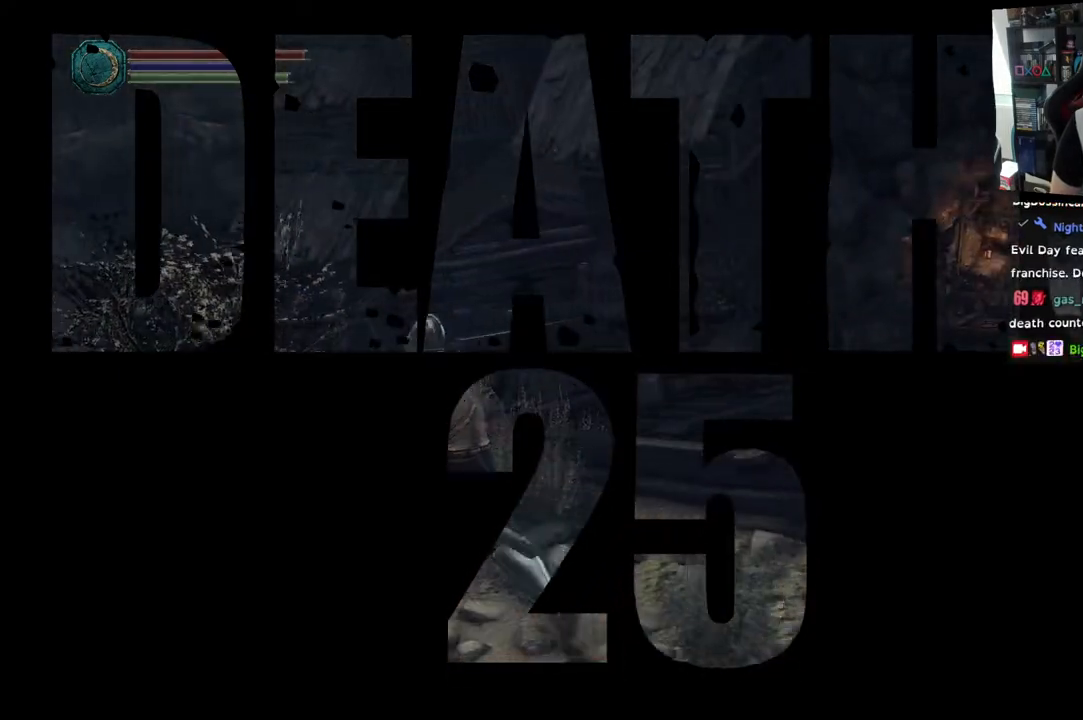
{"dt_ms": 500, "buttons": [], "left_stick": "up-left", "right_stick": "center", "events": [[50, "right_stick", "right"], [250, "right_stick", "center"]]}
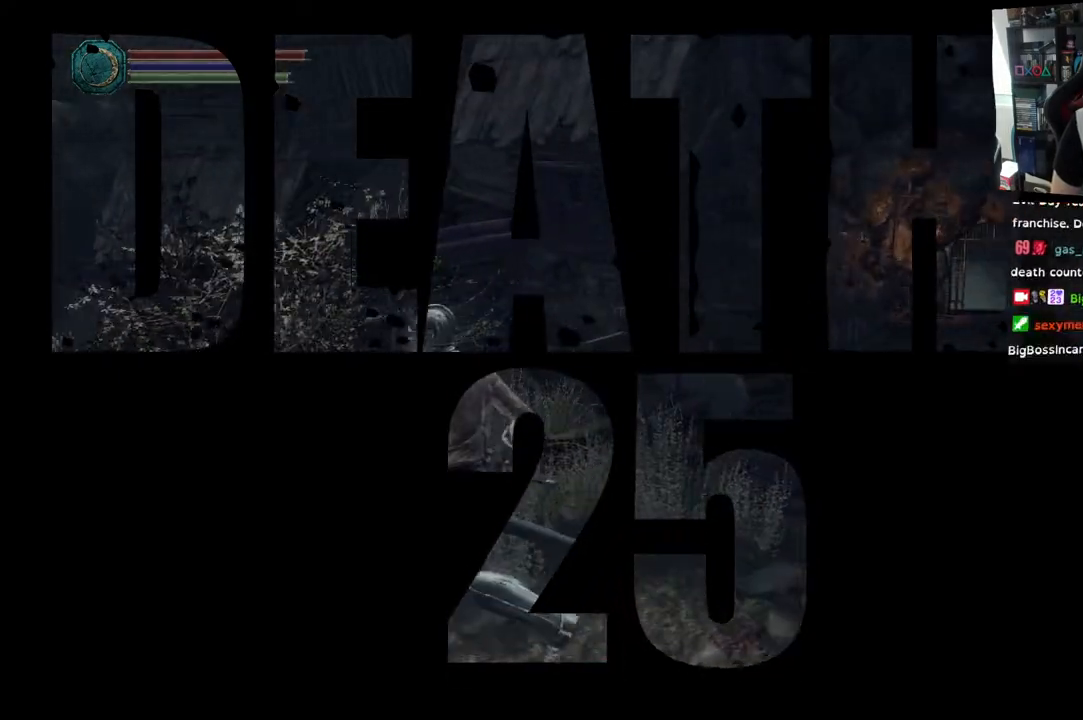
{"dt_ms": 500, "buttons": [], "left_stick": "up-left", "right_stick": "center", "events": [[33, "right_stick", "left"], [117, "left_stick", "left"], [333, "left_stick", "up-left"], [500, "right_stick", "center"]]}
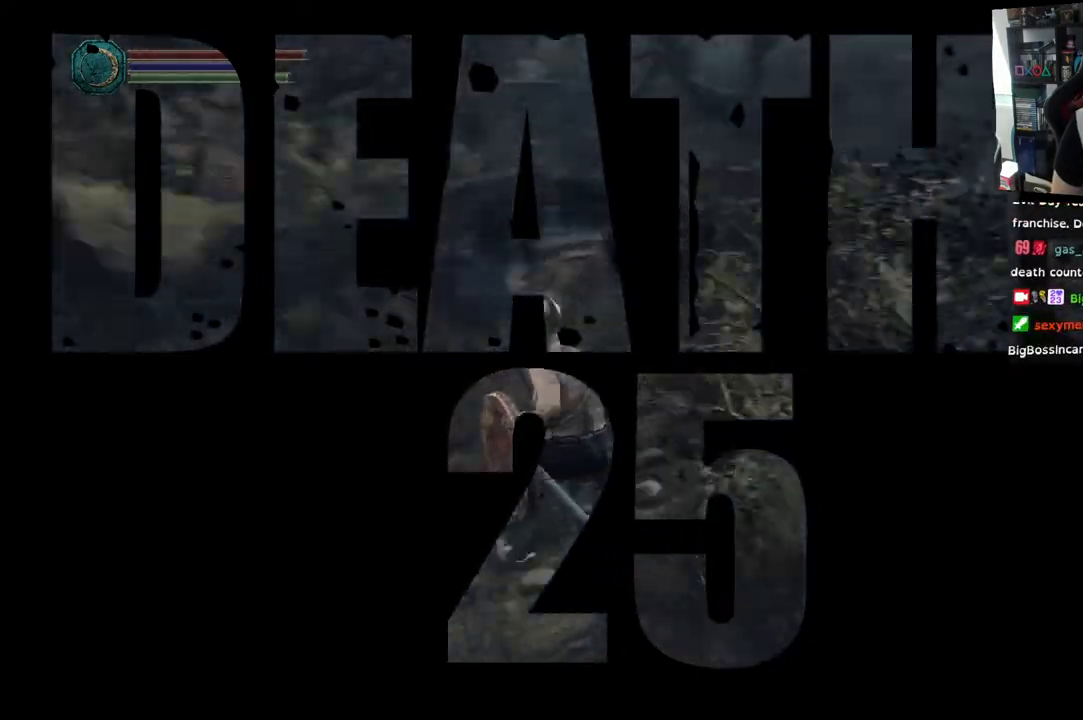
{"dt_ms": 500, "buttons": ["CIRCLE"], "left_stick": "up", "right_stick": "center", "events": [[167, "CIRCLE", "down"], [500, "left_stick", "up"]]}
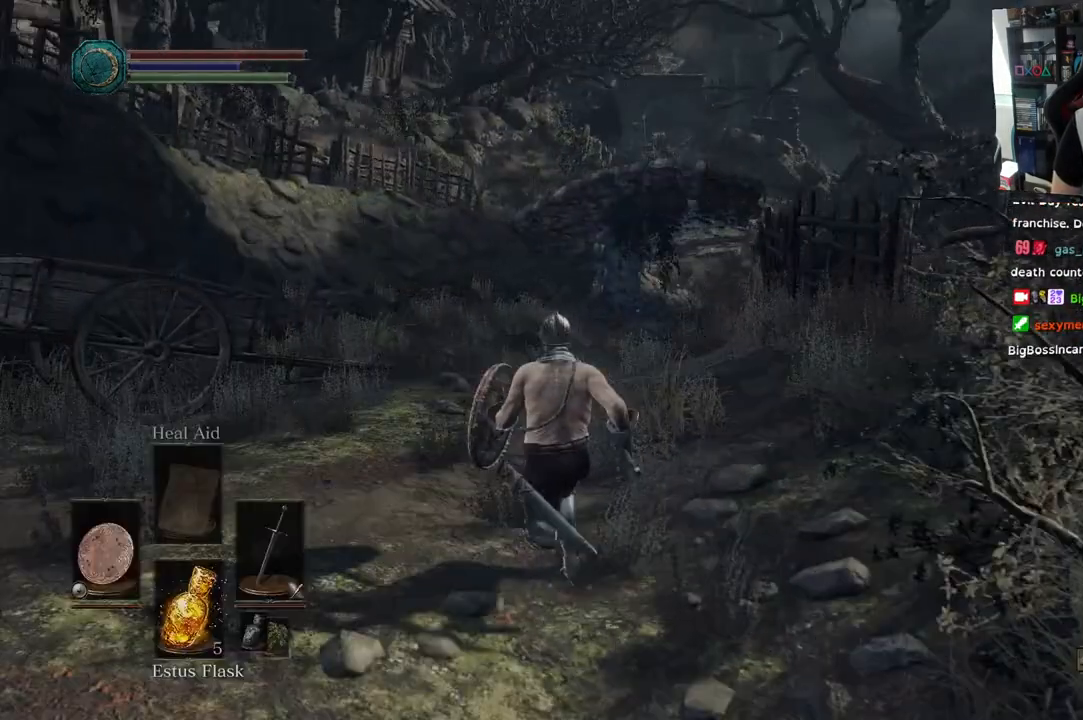
{"dt_ms": 500, "buttons": ["CIRCLE"], "left_stick": "up", "right_stick": "center"}
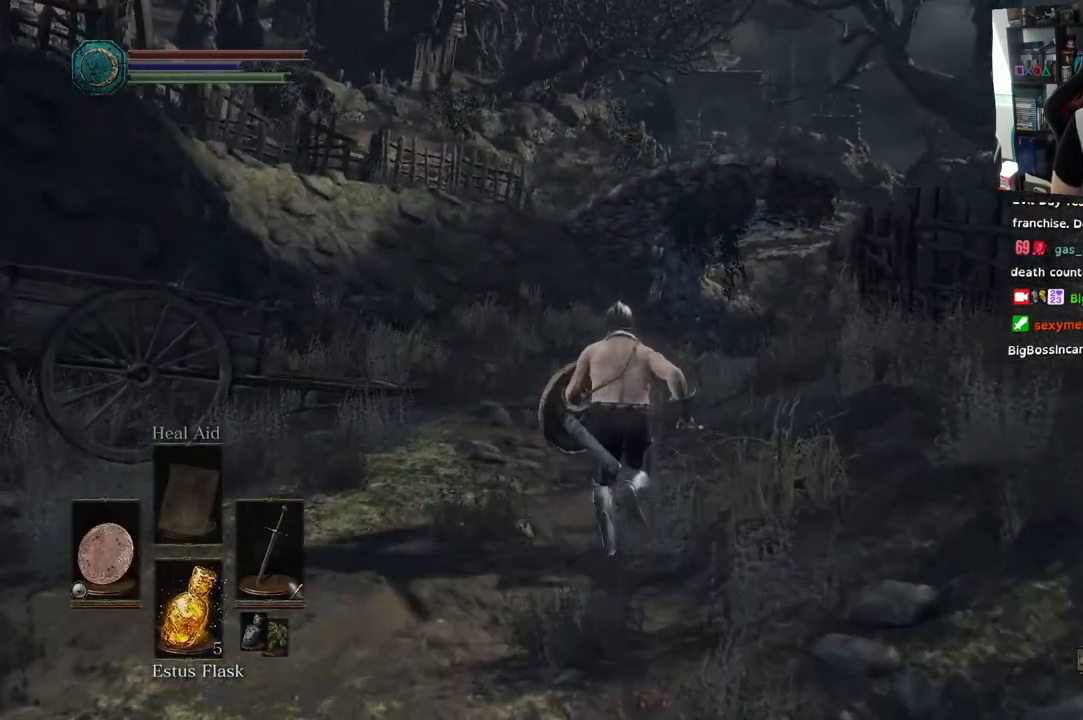
{"dt_ms": 500, "buttons": ["CIRCLE"], "left_stick": "up", "right_stick": "center", "events": []}
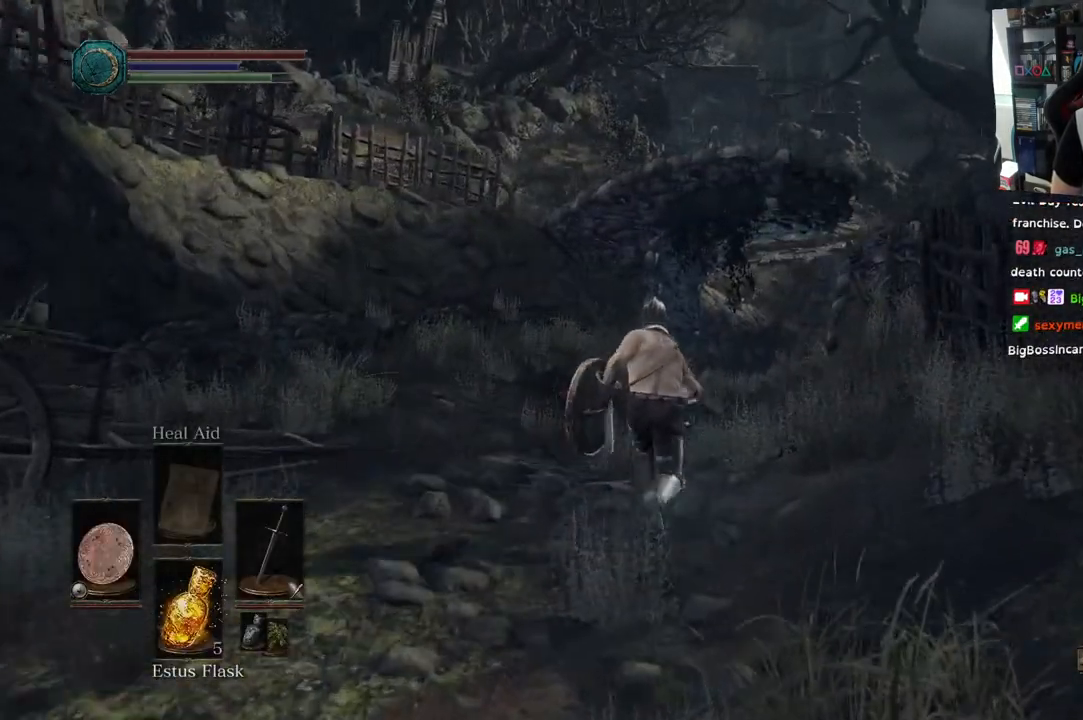
{"dt_ms": 500, "buttons": ["CIRCLE"], "left_stick": "up", "right_stick": "center", "events": []}
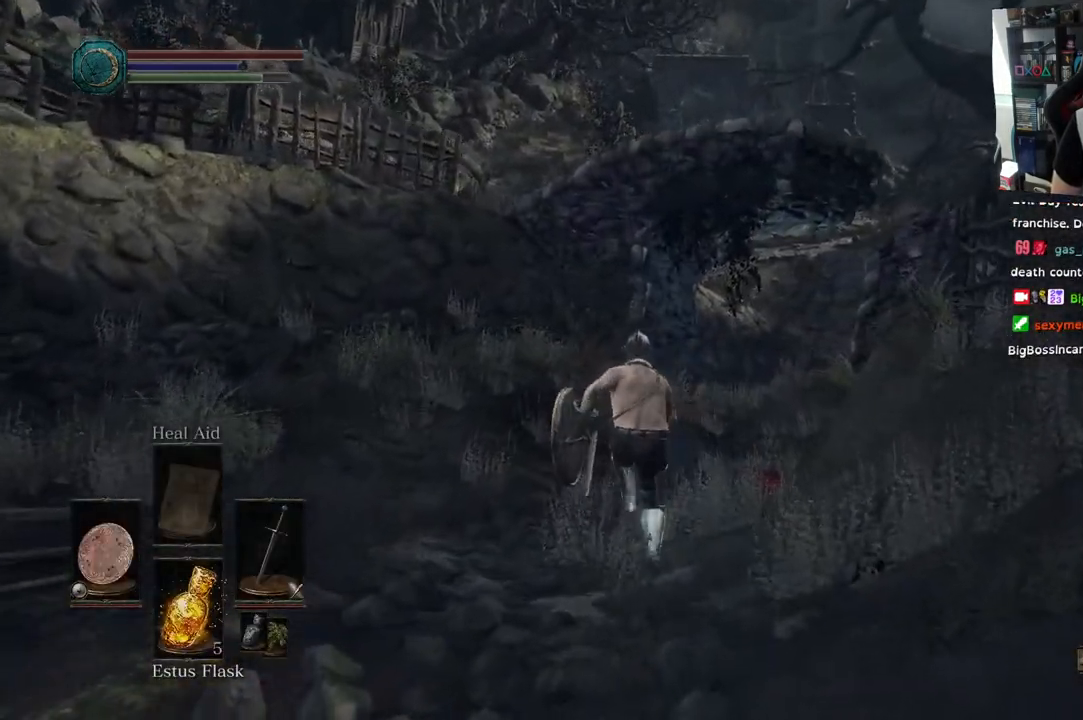
{"dt_ms": 500, "buttons": ["CIRCLE"], "left_stick": "up", "right_stick": "center", "events": []}
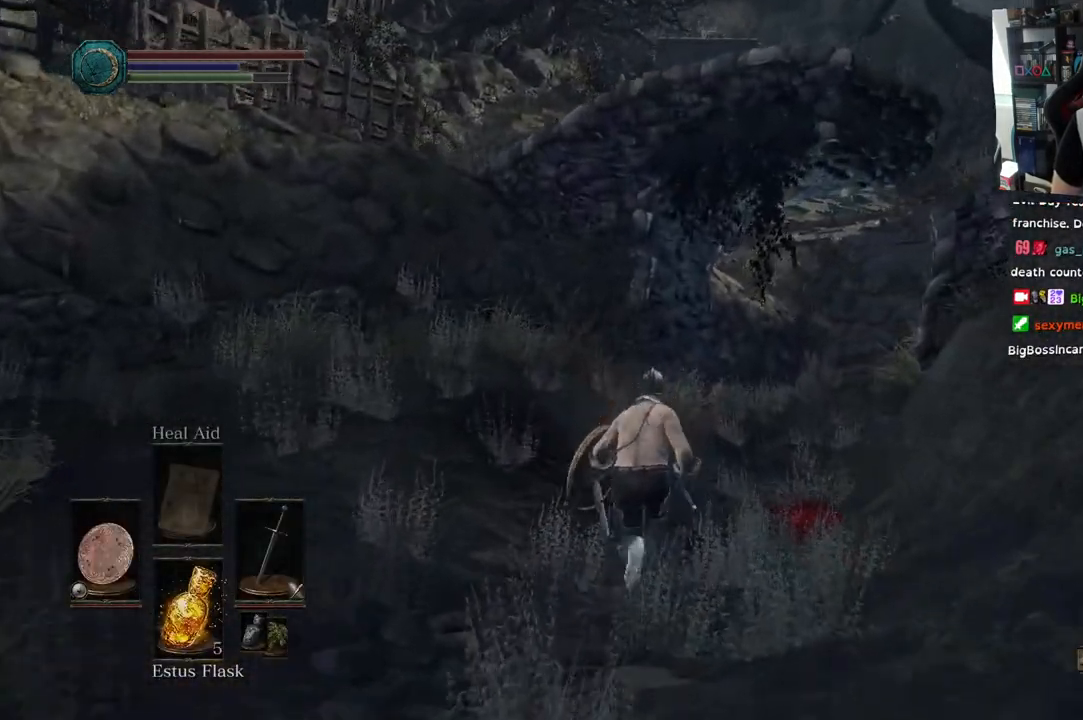
{"dt_ms": 500, "buttons": [], "left_stick": "left", "right_stick": "up-left", "events": [[133, "CIRCLE", "up"], [267, "right_stick", "left"], [283, "left_stick", "up-left"], [317, "right_stick", "up-left"], [383, "left_stick", "left"]]}
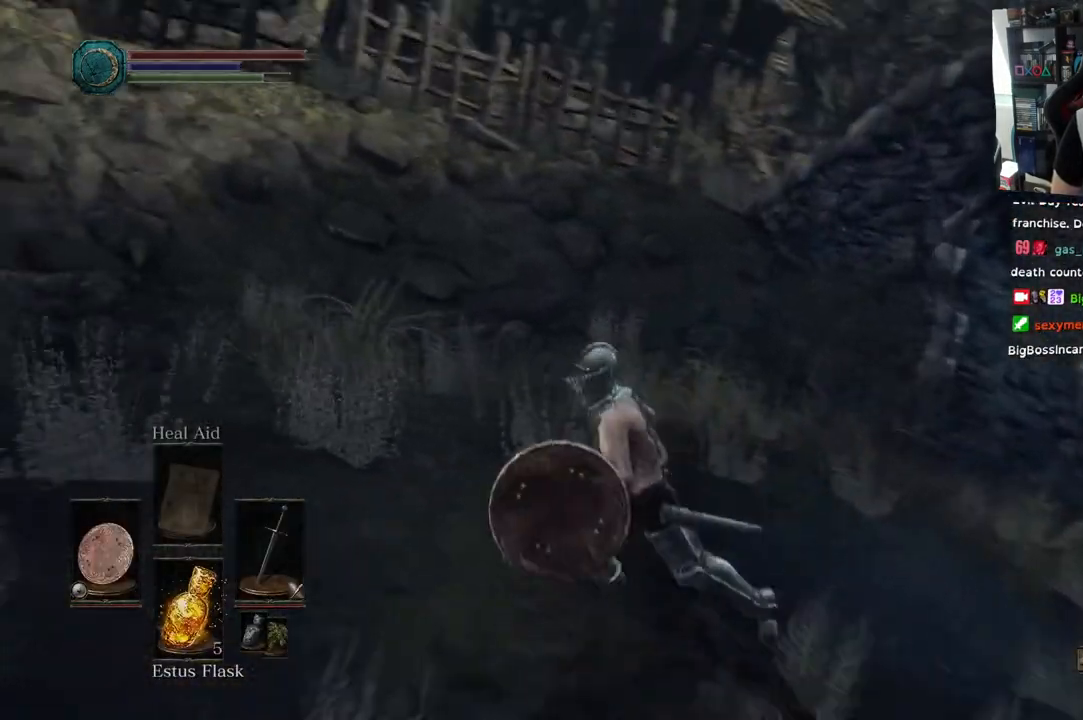
{"dt_ms": 500, "buttons": [], "left_stick": "center", "right_stick": "center", "events": [[67, "left_stick", "down-left"], [183, "left_stick", "left"], [400, "left_stick", "center"], [450, "right_stick", "center"]]}
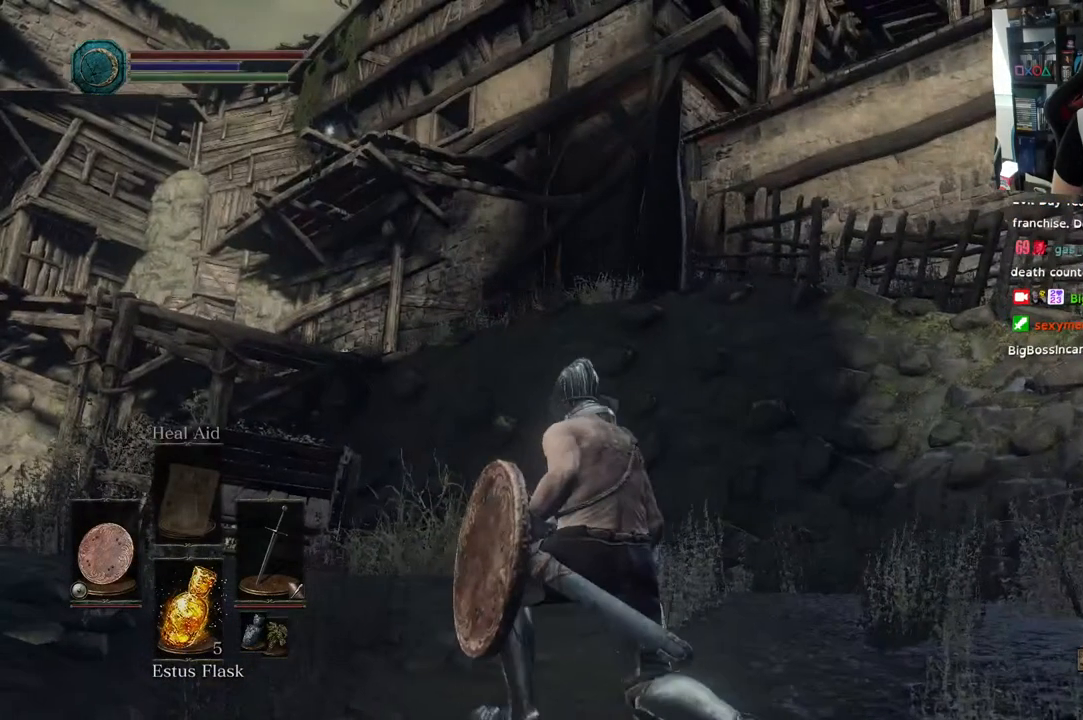
{"dt_ms": 500, "buttons": [], "left_stick": "center", "right_stick": "center", "events": [[183, "right_stick", "up"], [450, "right_stick", "center"]]}
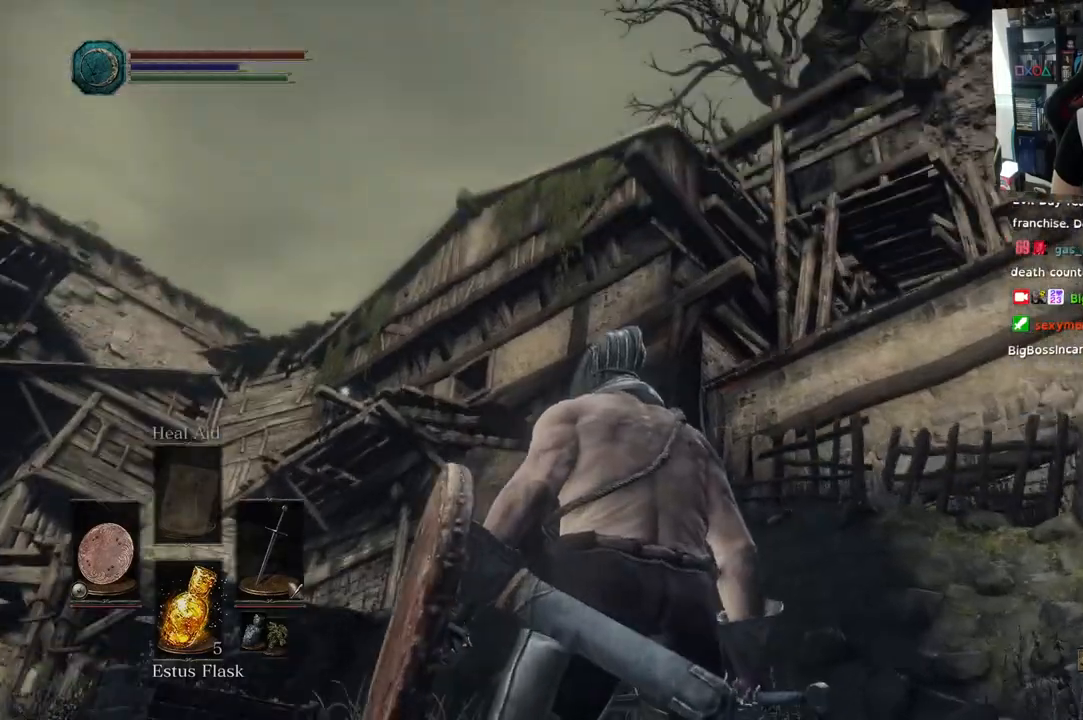
{"dt_ms": 500, "buttons": [], "left_stick": "right", "right_stick": "center", "events": [[250, "left_stick", "right"]]}
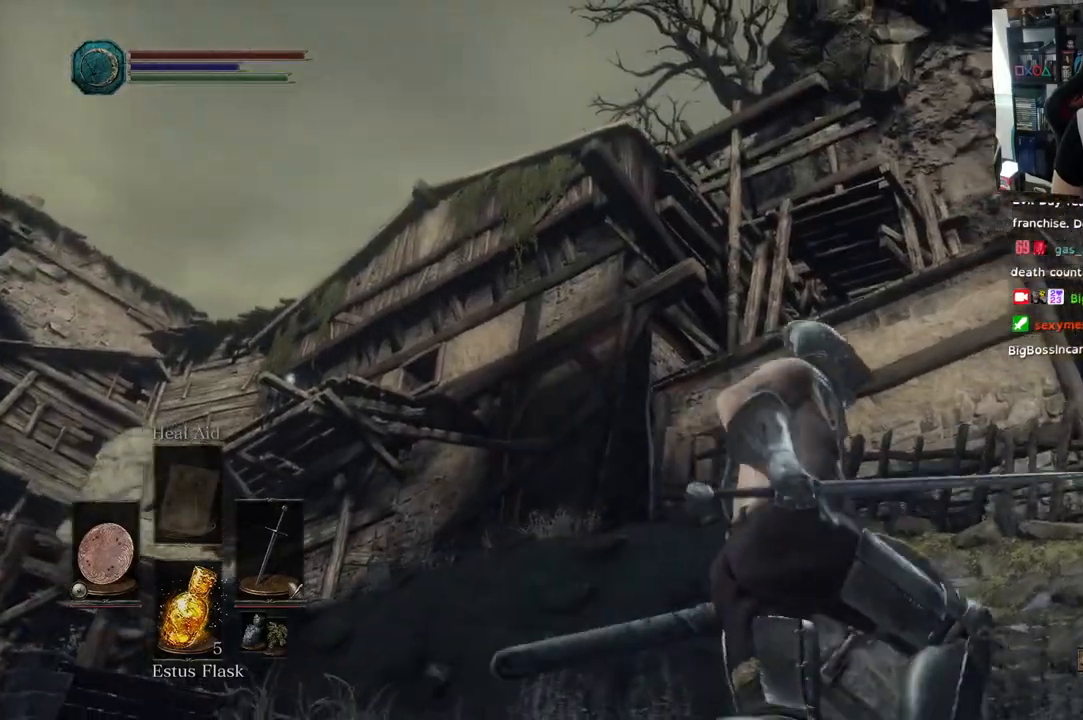
{"dt_ms": 500, "buttons": [], "left_stick": "right", "right_stick": "down", "events": [[233, "right_stick", "down"]]}
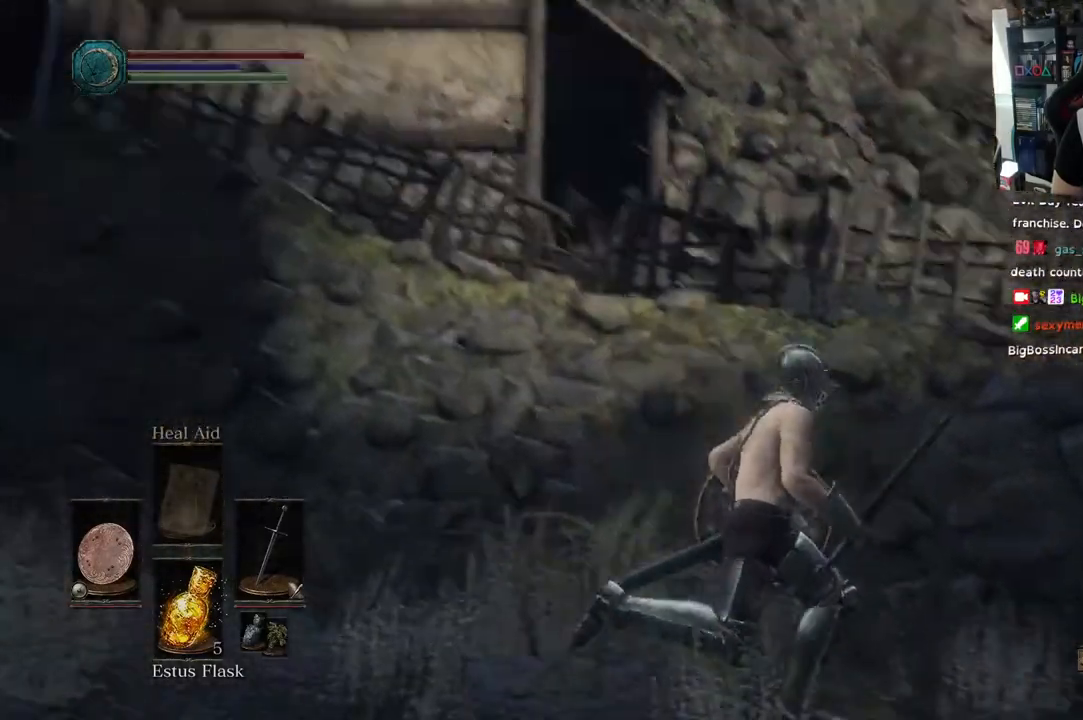
{"dt_ms": 500, "buttons": [], "left_stick": "up-right", "right_stick": "right", "events": [[50, "right_stick", "down-right"], [200, "left_stick", "up-right"], [417, "right_stick", "right"]]}
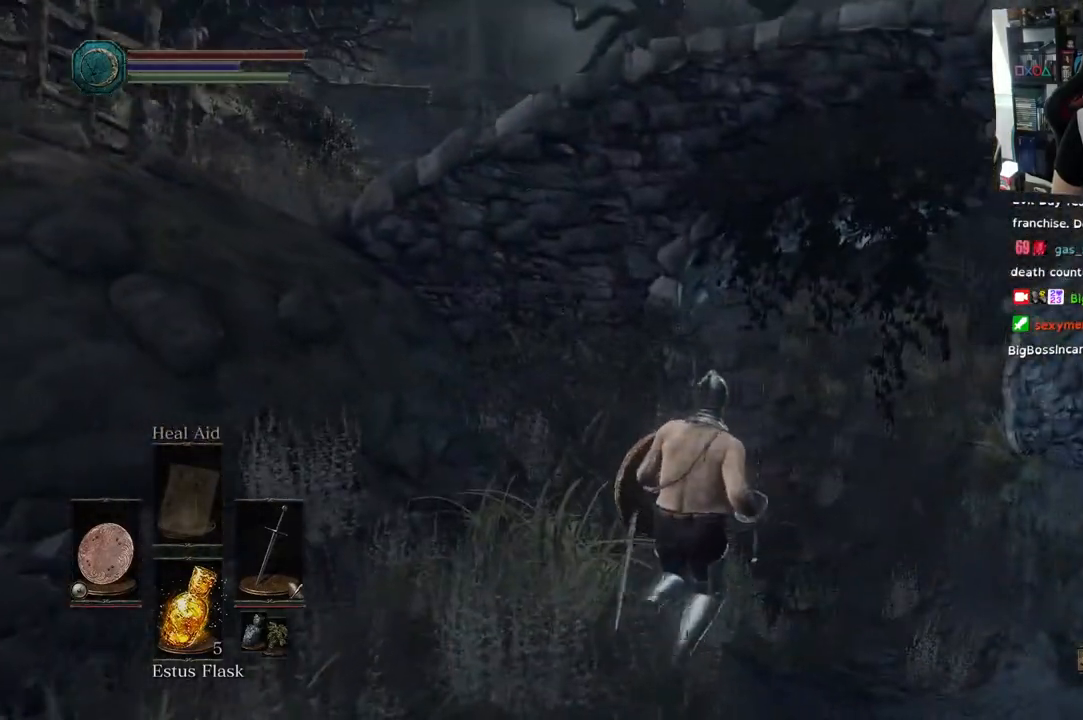
{"dt_ms": 500, "buttons": ["CIRCLE"], "left_stick": "up", "right_stick": "right", "events": [[117, "CIRCLE", "down"], [467, "left_stick", "up"]]}
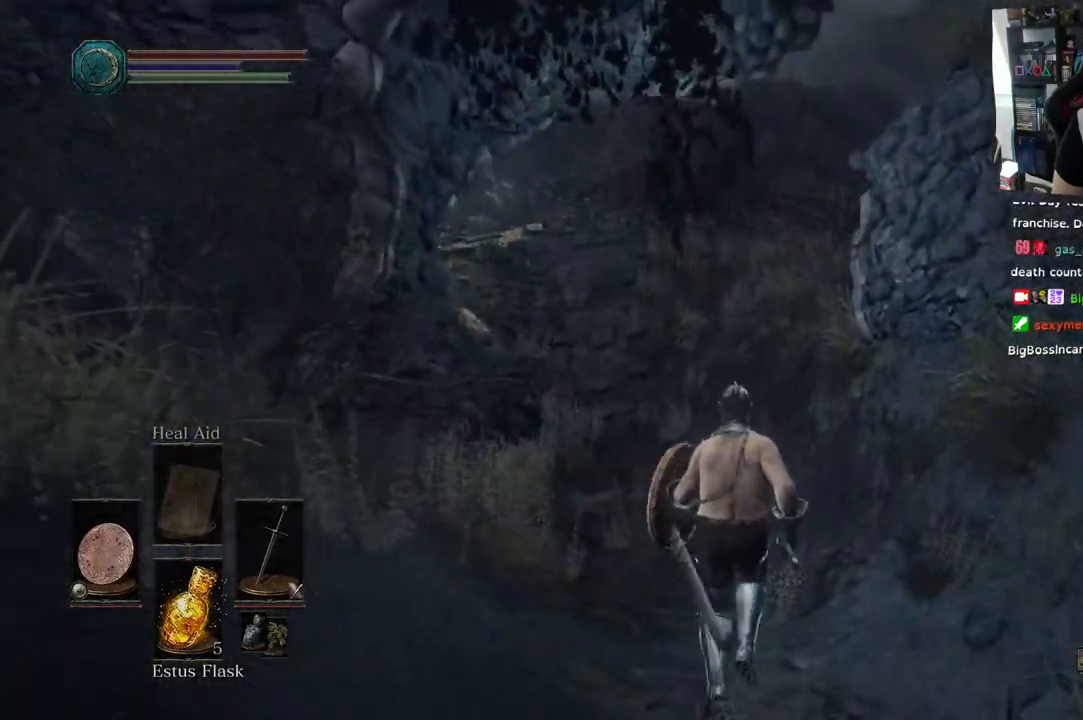
{"dt_ms": 500, "buttons": ["CIRCLE", "R2"], "left_stick": "up", "right_stick": "right", "events": [[283, "R2", "down"], [333, "R2", "up"], [417, "R2", "down"]]}
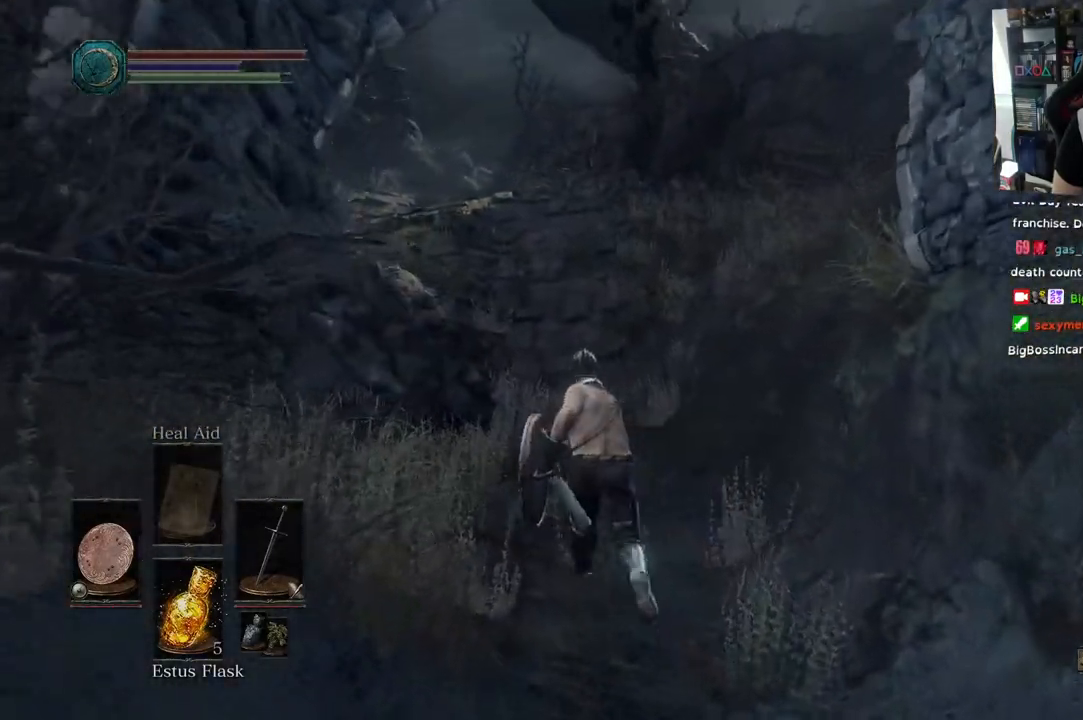
{"dt_ms": 500, "buttons": ["CIRCLE"], "left_stick": "up", "right_stick": "right", "events": [[17, "R2", "up"], [267, "R2", "down"], [333, "R2", "up"]]}
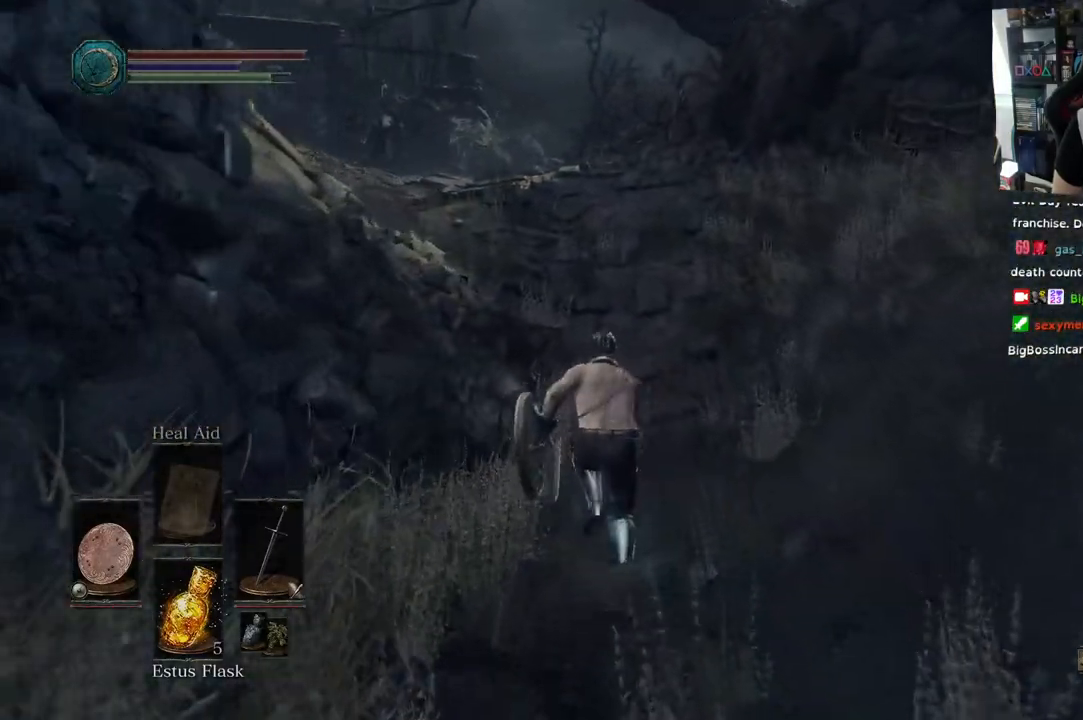
{"dt_ms": 500, "buttons": ["CIRCLE"], "left_stick": "up", "right_stick": "right", "events": []}
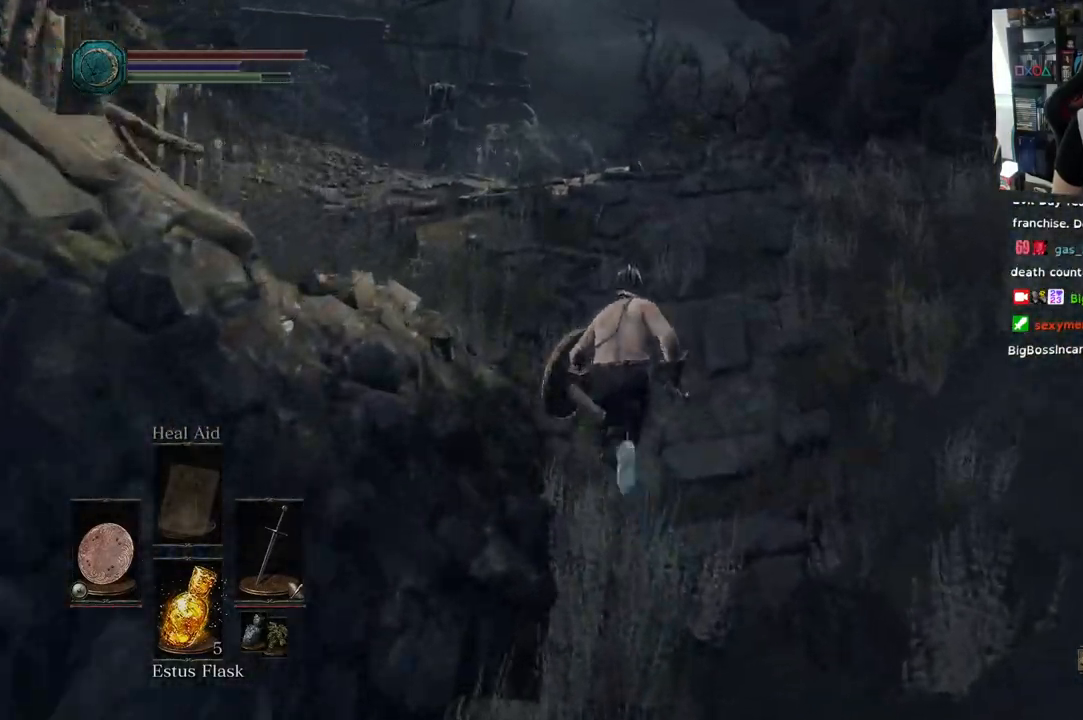
{"dt_ms": 1000, "buttons": [], "left_stick": "up", "right_stick": "left"}
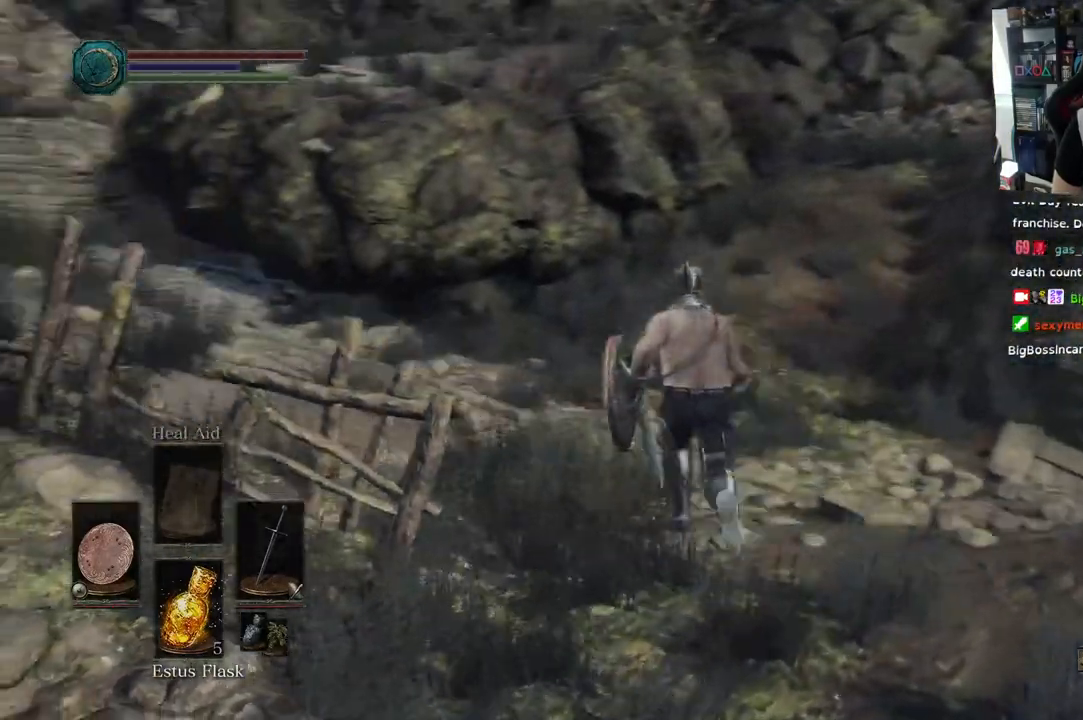
{"dt_ms": 500, "buttons": ["CIRCLE"], "left_stick": "up", "right_stick": "down-left", "events": [[217, "right_stick", "center"], [350, "right_stick", "down-left"], [383, "CIRCLE", "down"]]}
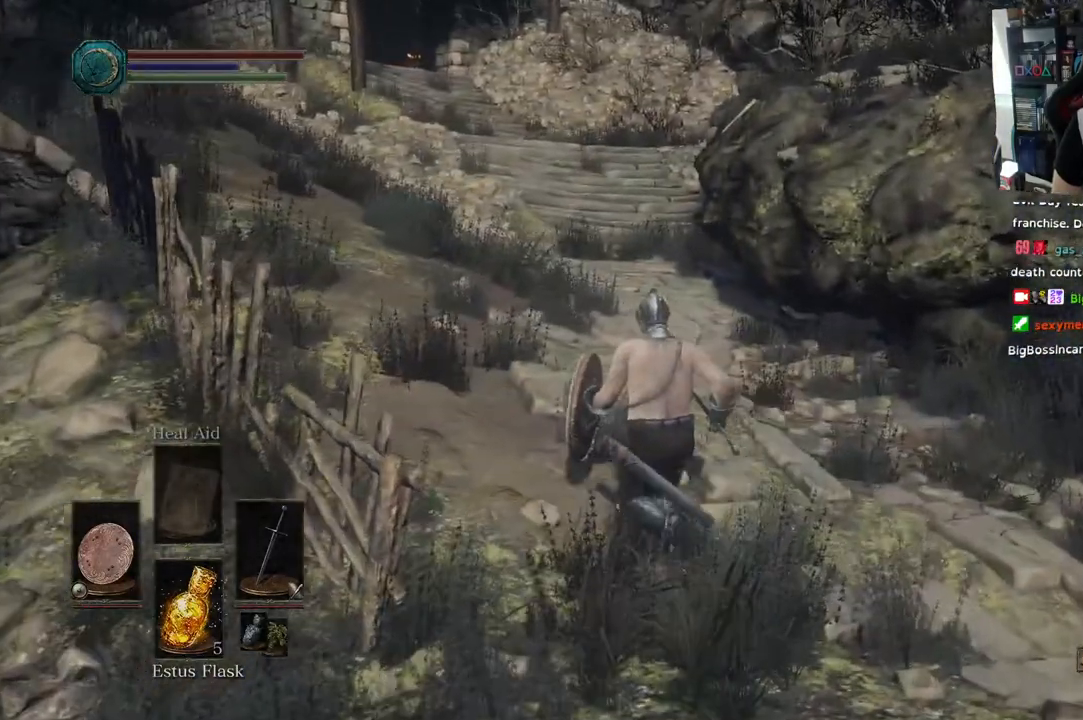
{"dt_ms": 500, "buttons": ["CIRCLE"], "left_stick": "up", "right_stick": "center"}
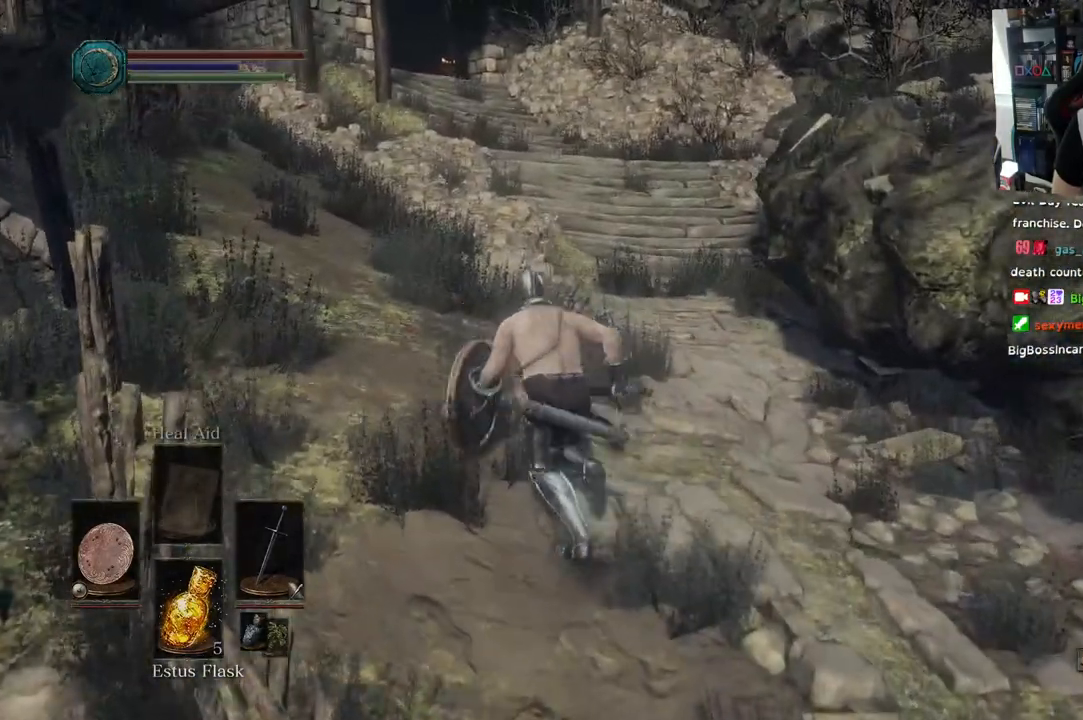
{"dt_ms": 500, "buttons": [], "left_stick": "up", "right_stick": "up", "events": [[367, "CIRCLE", "up"], [367, "right_stick", "up"]]}
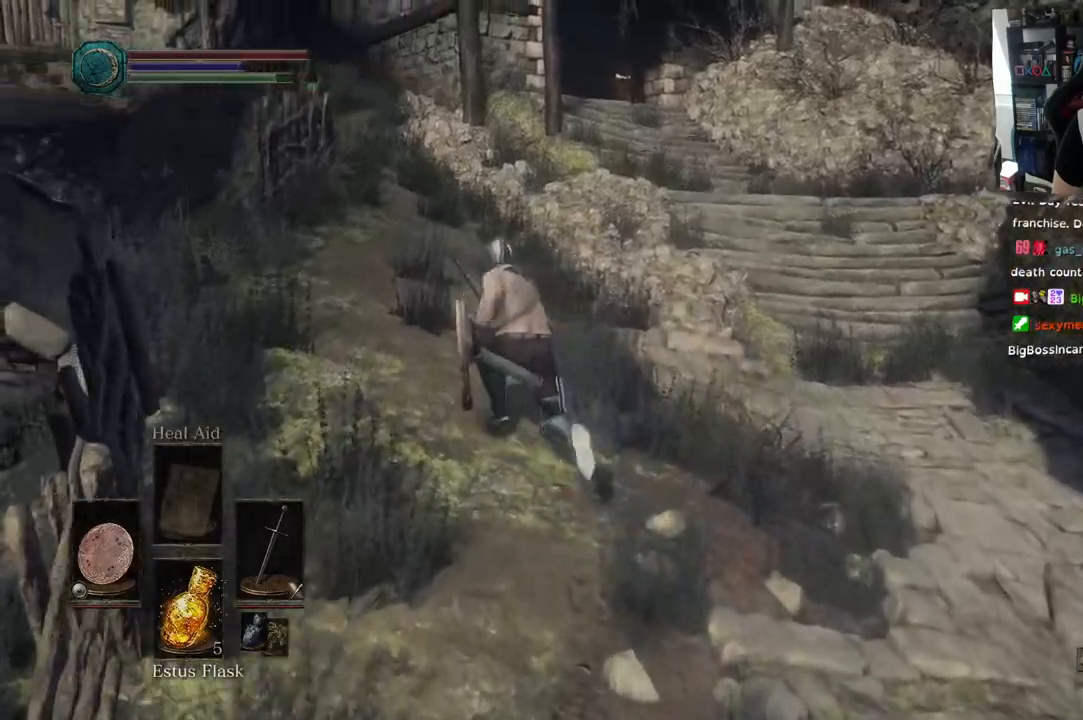
{"dt_ms": 500, "buttons": [], "left_stick": "up", "right_stick": "up"}
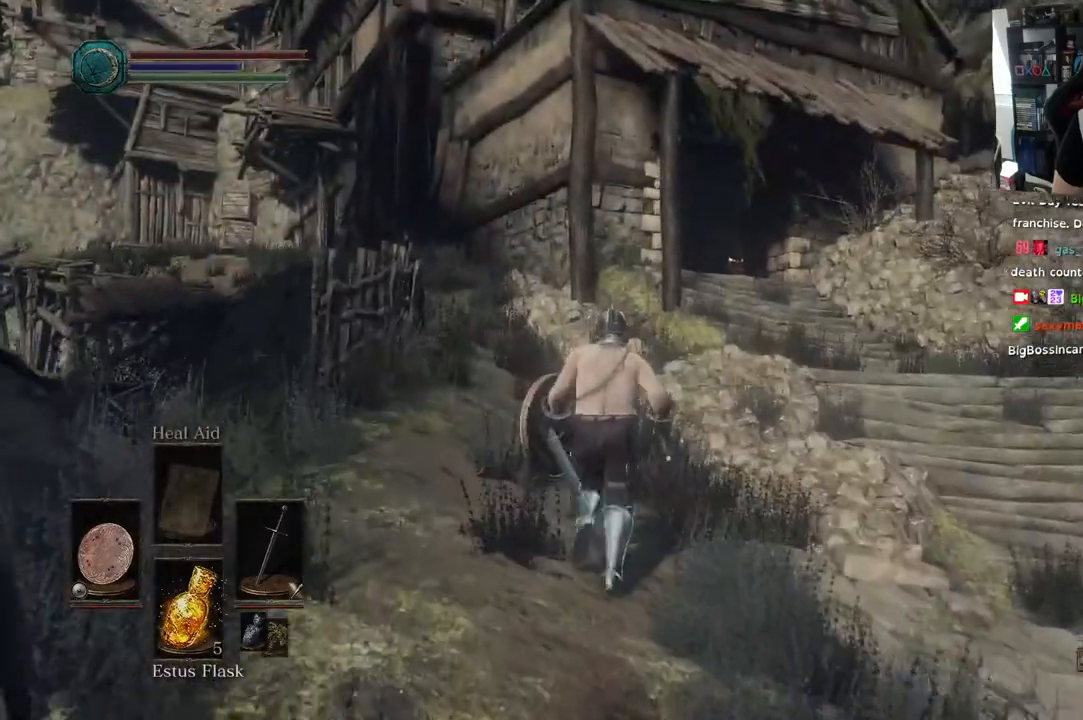
{"dt_ms": 500, "buttons": [], "left_stick": "up", "right_stick": "right", "events": [[400, "right_stick", "right"]]}
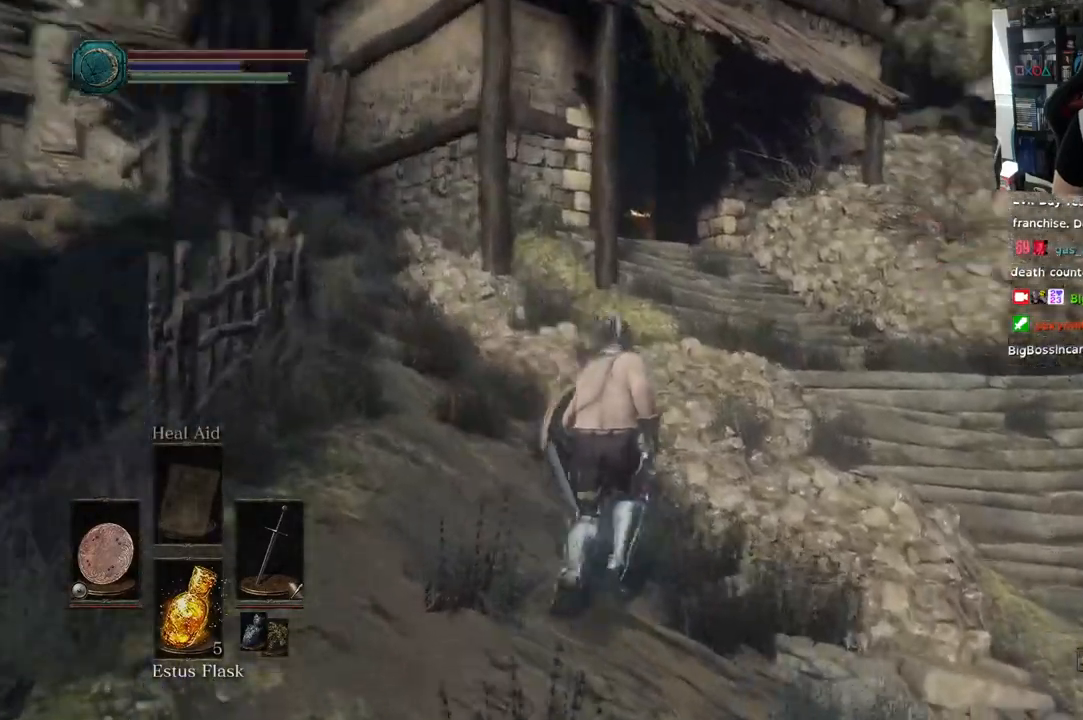
{"dt_ms": 500, "buttons": ["CIRCLE"], "left_stick": "up", "right_stick": "down-right"}
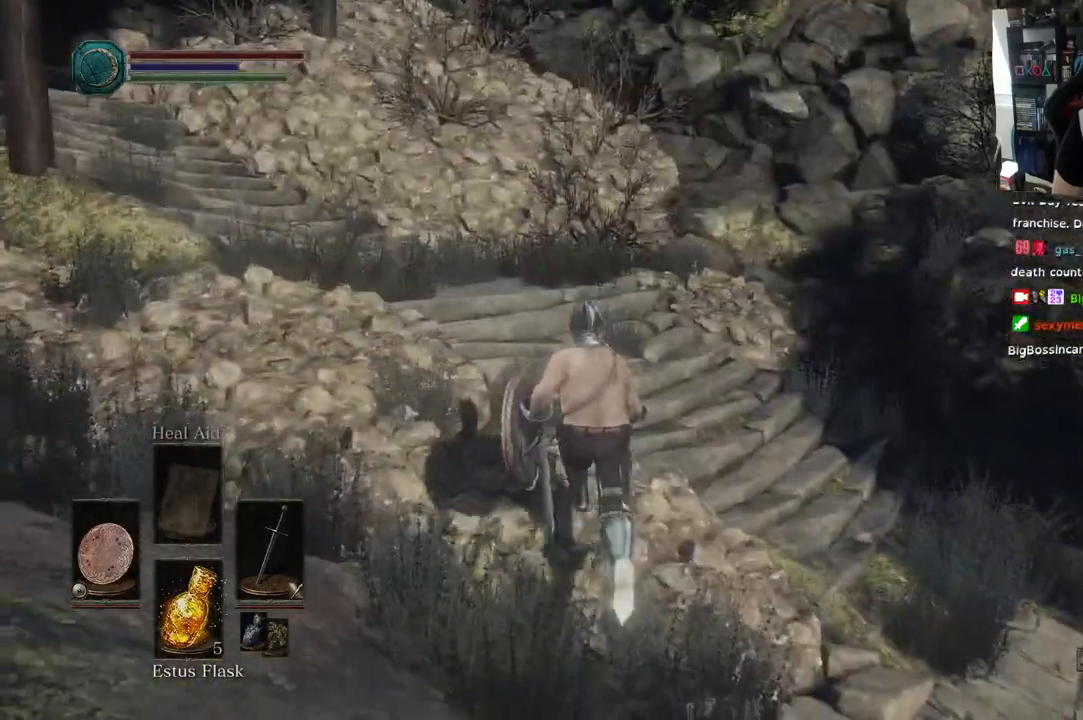
{"dt_ms": 500, "buttons": ["CIRCLE"], "left_stick": "up", "right_stick": "center"}
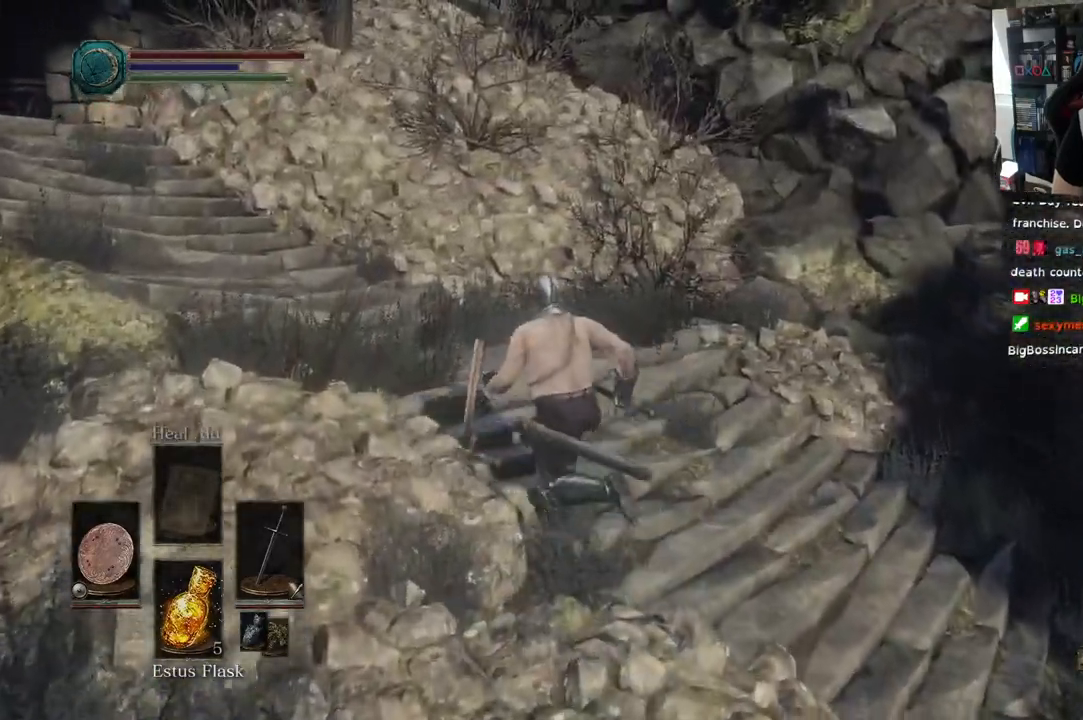
{"dt_ms": 500, "buttons": [], "left_stick": "up", "right_stick": "center"}